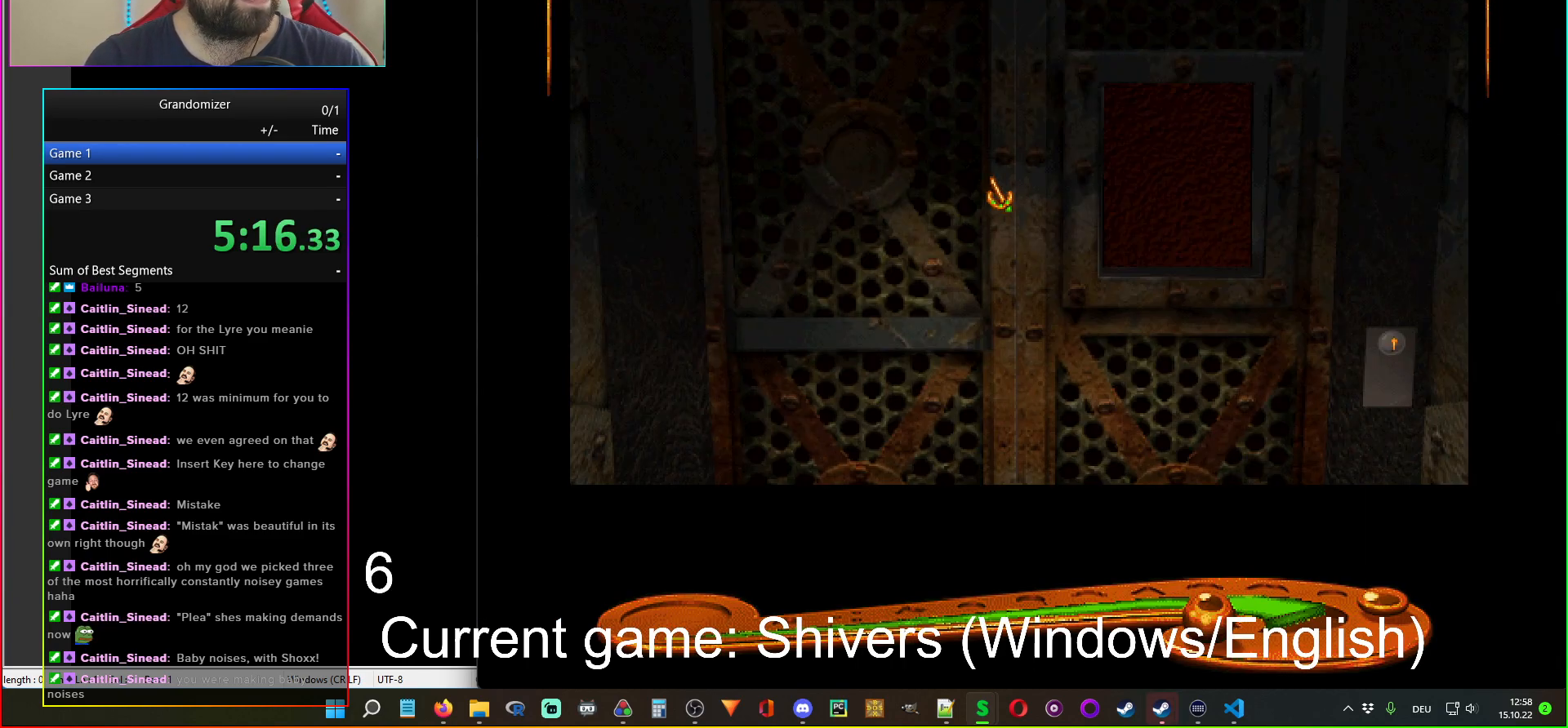
Gameplay with keyboard and mouse; each line is a JSON object with the keys and mouse buttons held at the frame after it. "events" lists presses ("down") and releases ("up") of "mouse_left", "mouse_wheel" and "mouse_right" between this image and that frame as [ms after this image, input, new state], when the widget could be followed in between. "mouse_left", "mouse_wheel", "mouse_right" = the "left", "wheel", "right" buttons of the "mouse" list. No other keys are recorded. "wheel" means that the mouse wheel is clicked or scrolled. Mouse movement is not recorded.
{"keys": [], "mouse": [], "events": []}
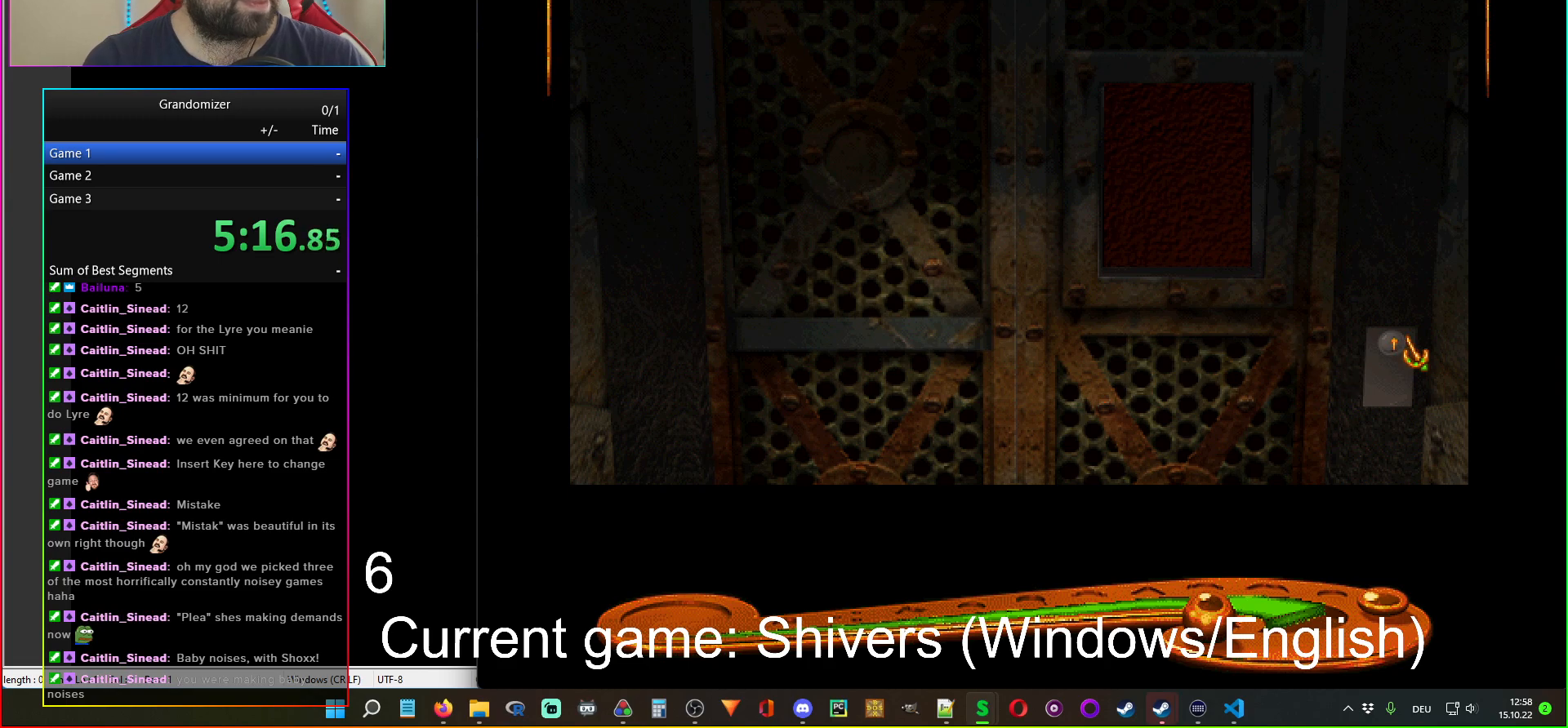
{"keys": [], "mouse": [], "events": [[67, "mouse_left", "down"], [167, "mouse_left", "up"]]}
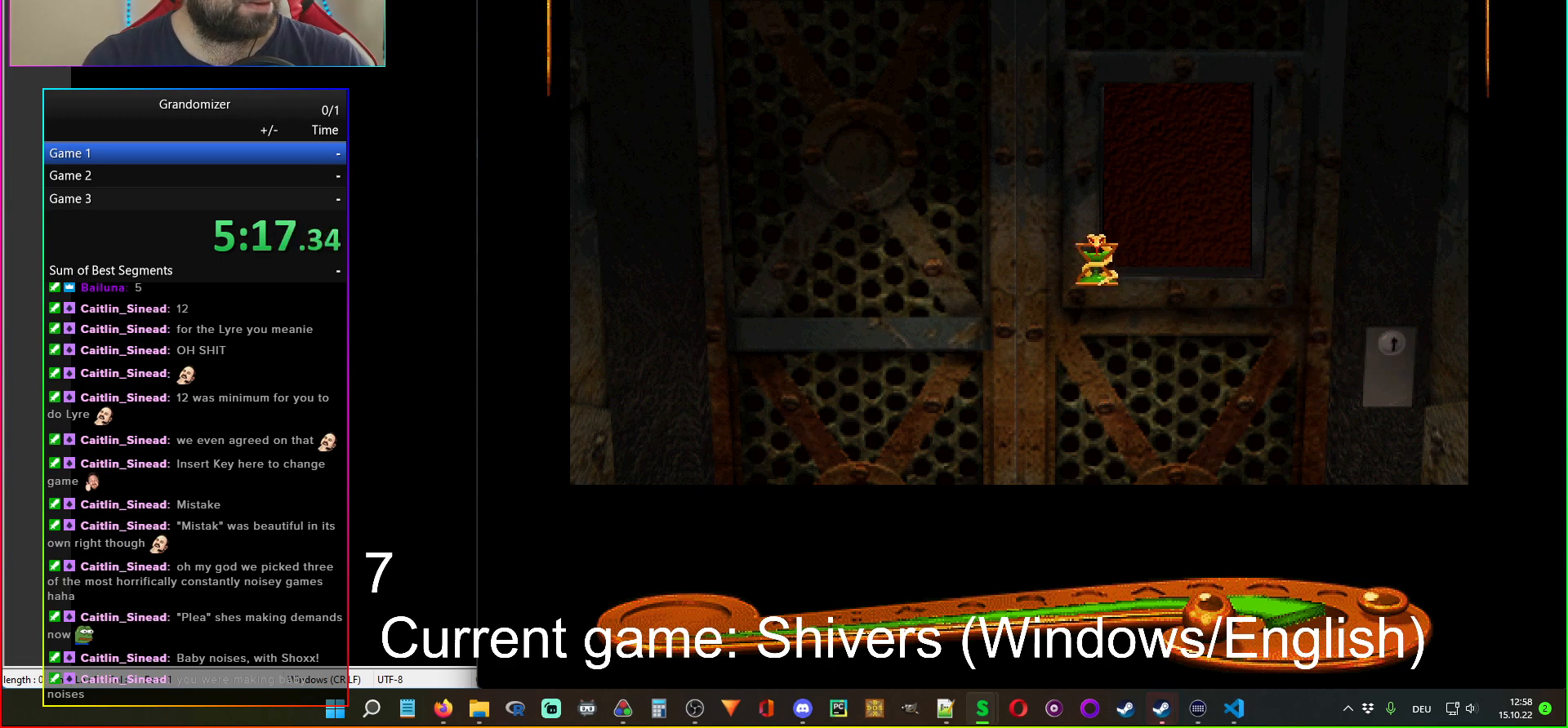
{"keys": [], "mouse": [], "events": []}
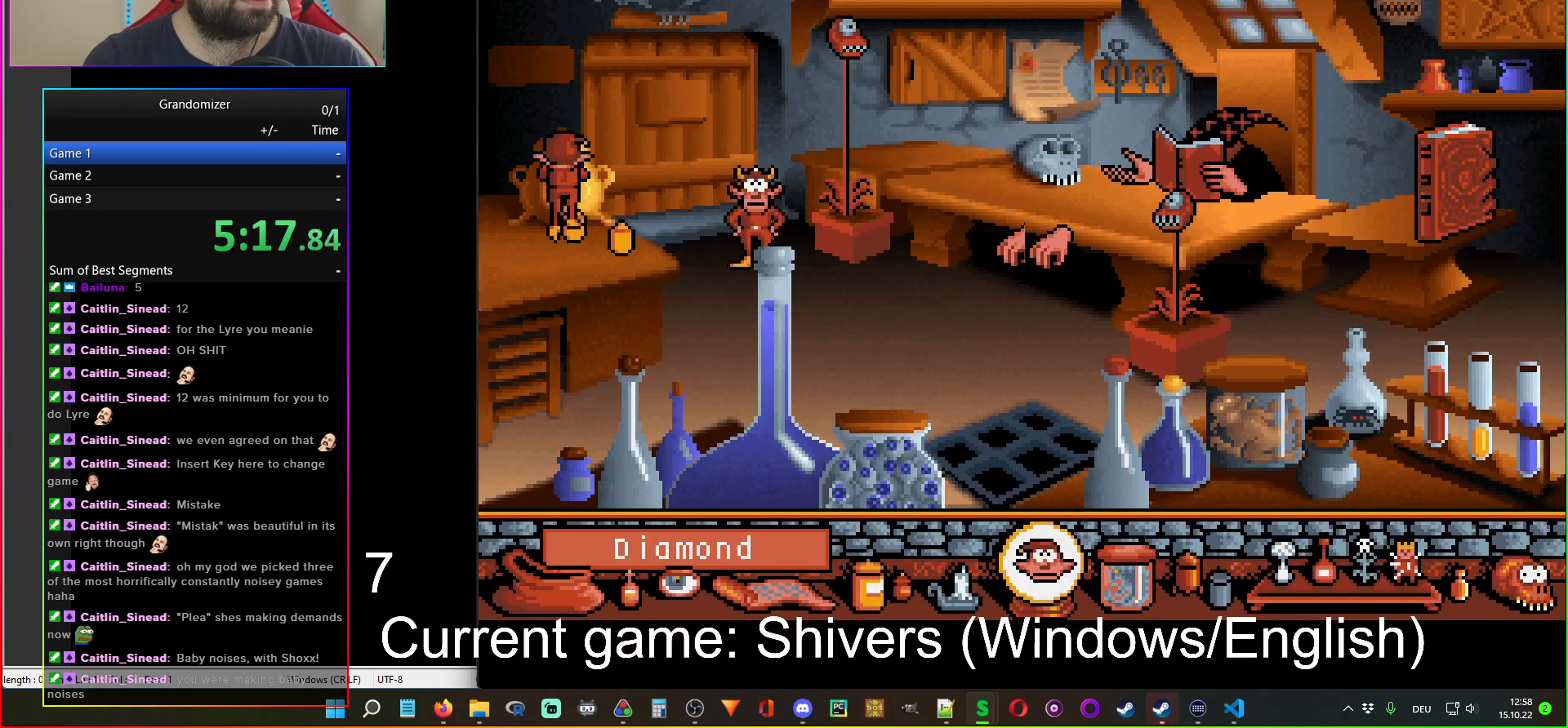
{"keys": [], "mouse": [], "events": []}
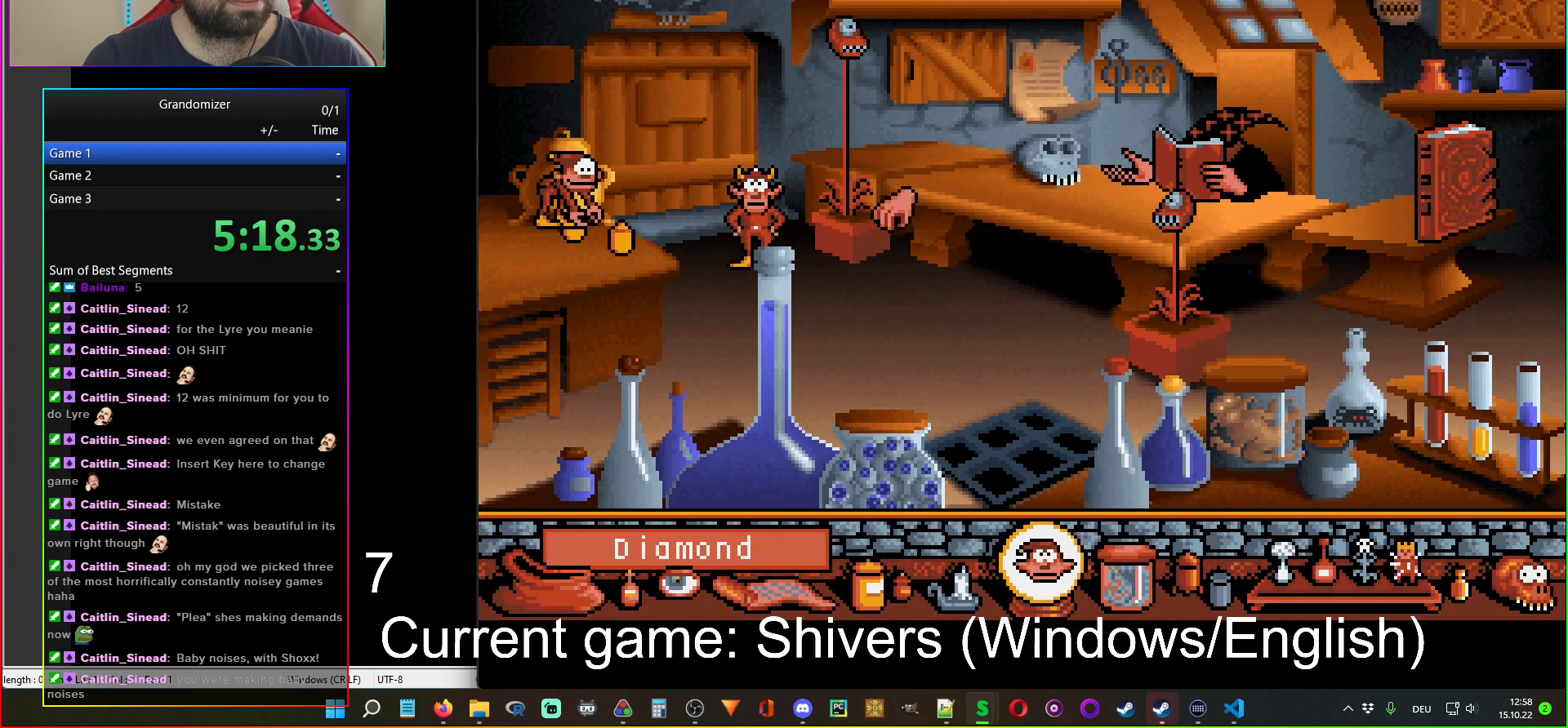
{"keys": [], "mouse": [], "events": []}
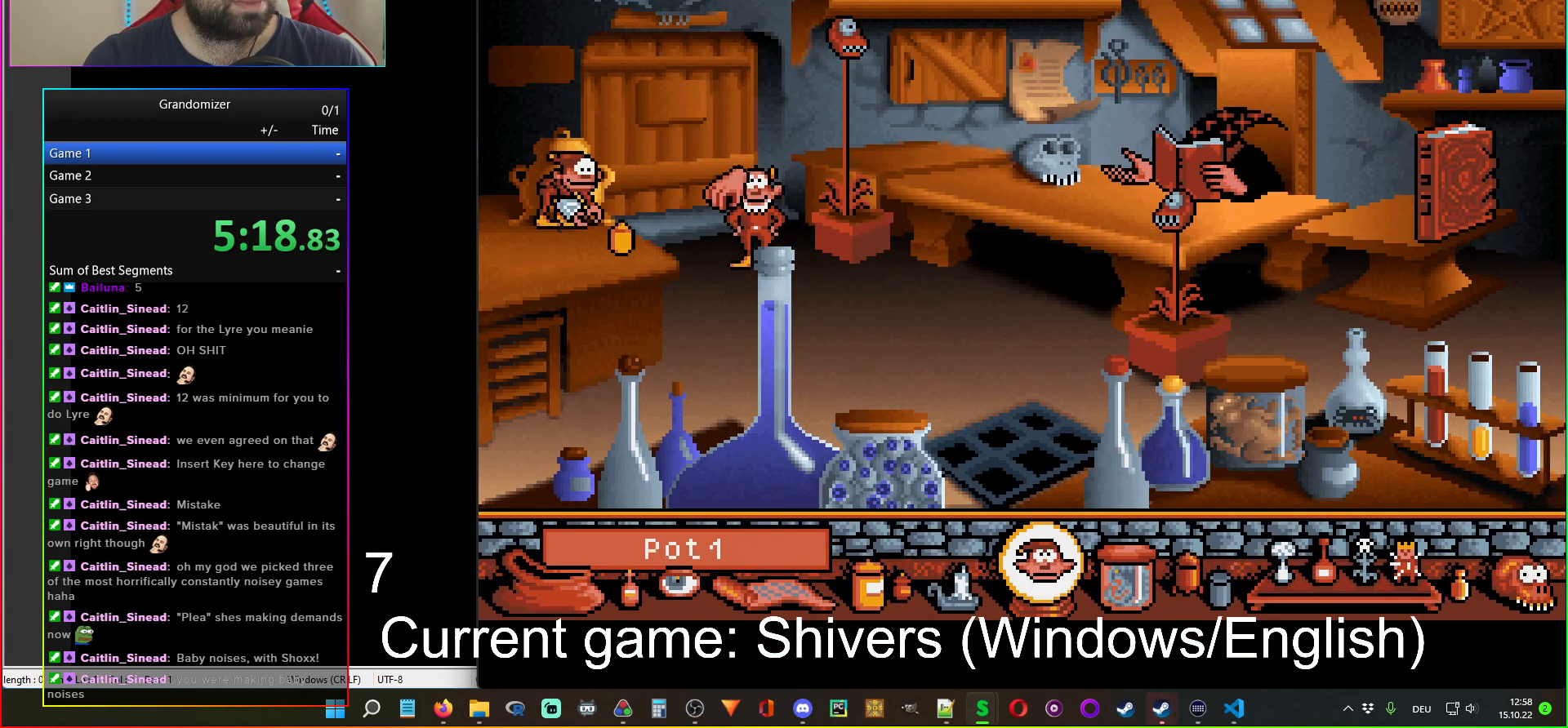
{"keys": [], "mouse": [], "events": [[417, "mouse_left", "down"], [483, "mouse_left", "up"]]}
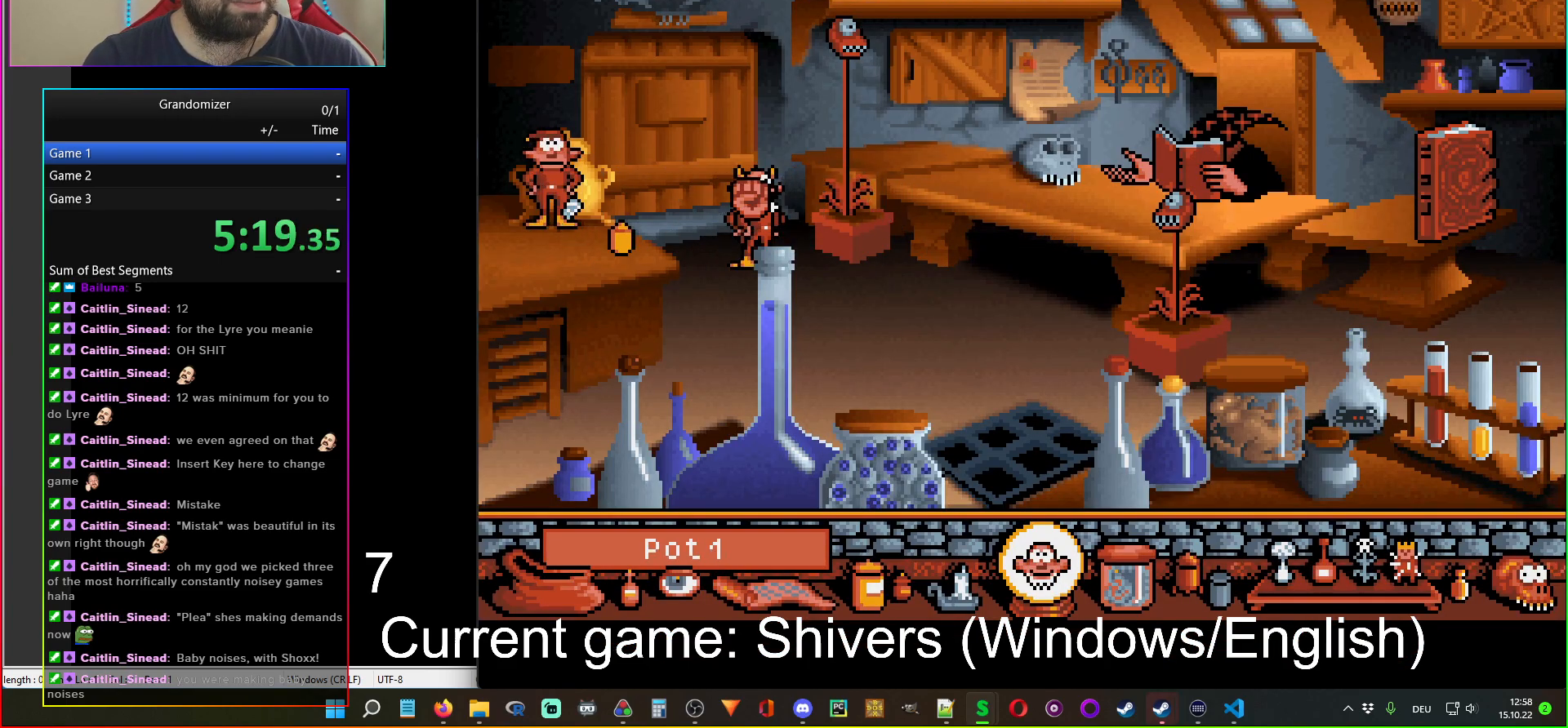
{"keys": [], "mouse": ["right"], "events": [[467, "mouse_right", "down"]]}
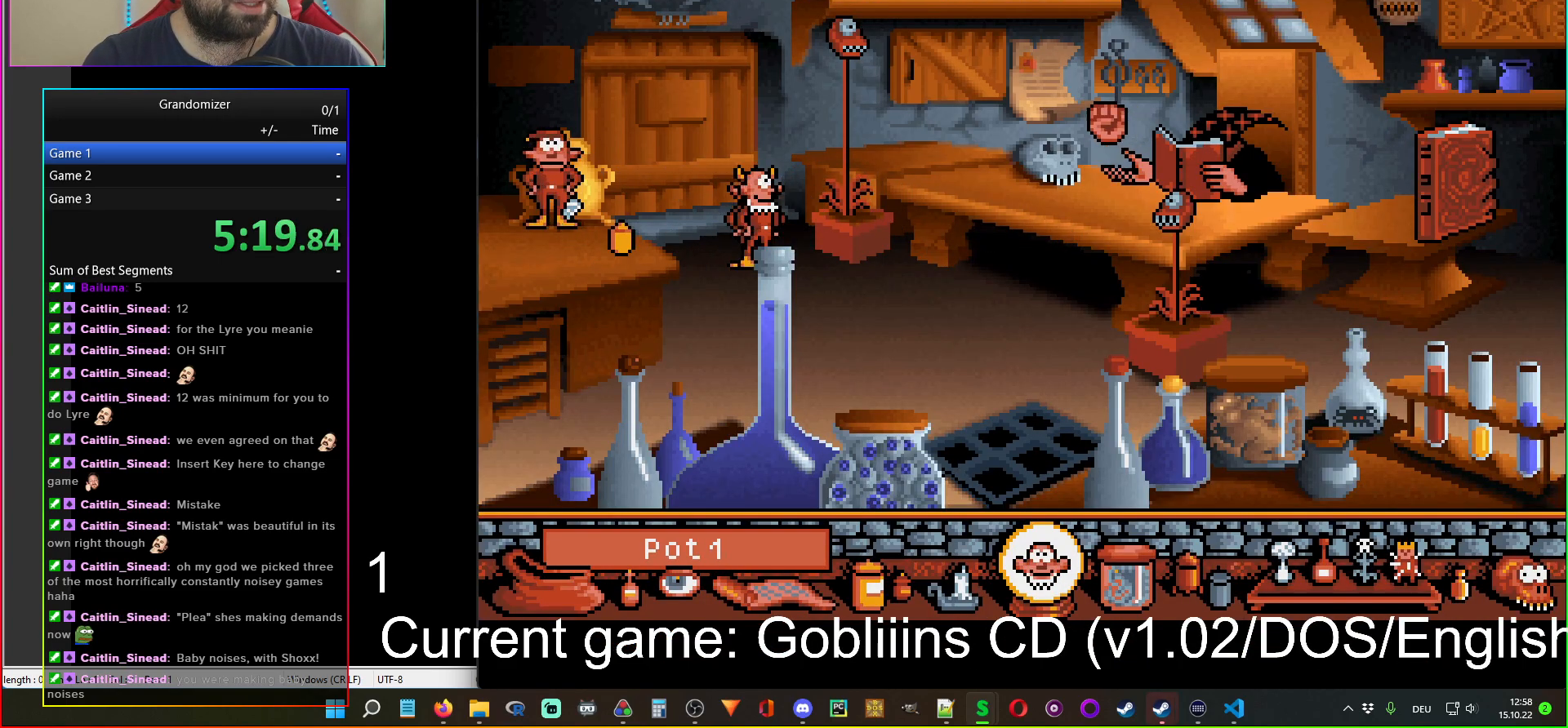
{"keys": [], "mouse": ["left"], "events": [[100, "mouse_right", "up"], [467, "mouse_left", "down"]]}
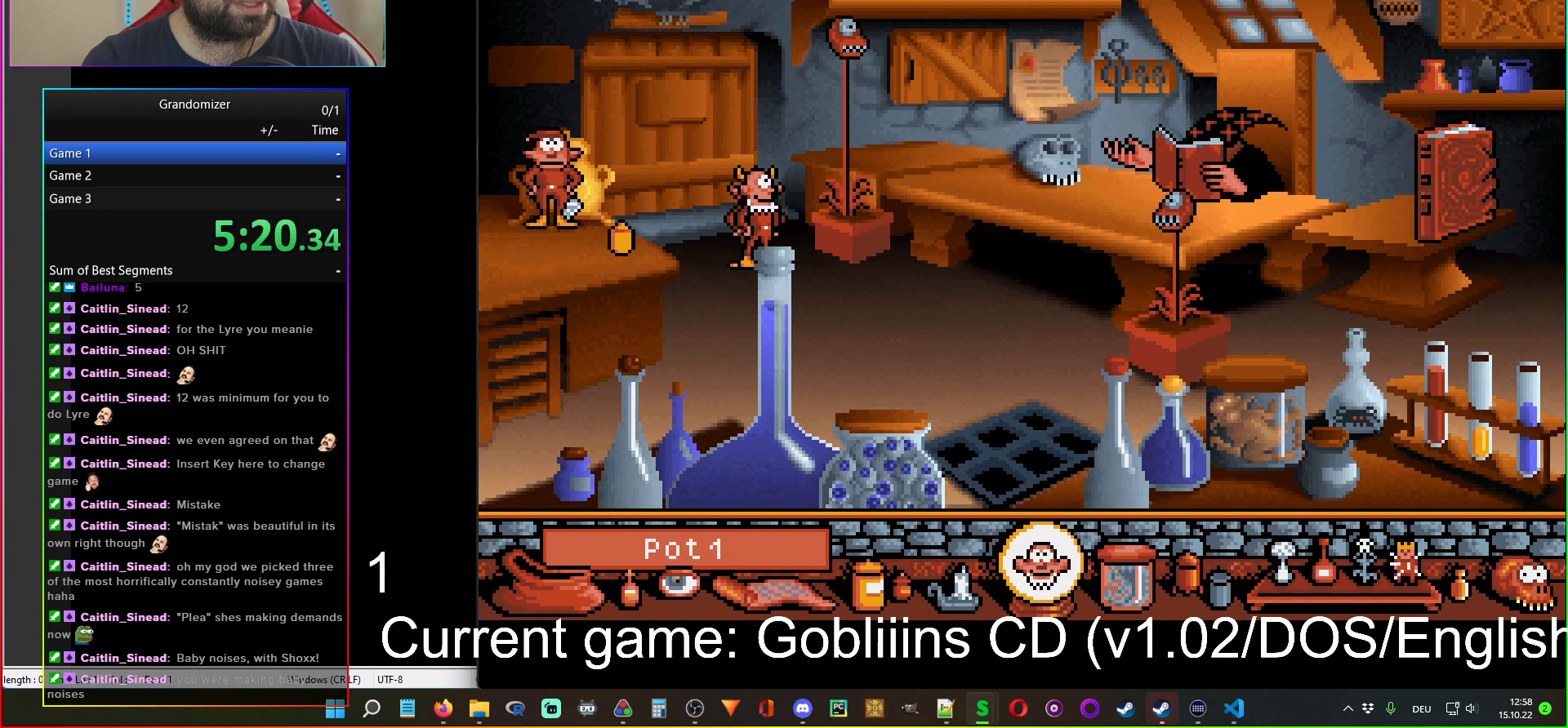
{"keys": [], "mouse": [], "events": [[33, "mouse_left", "up"]]}
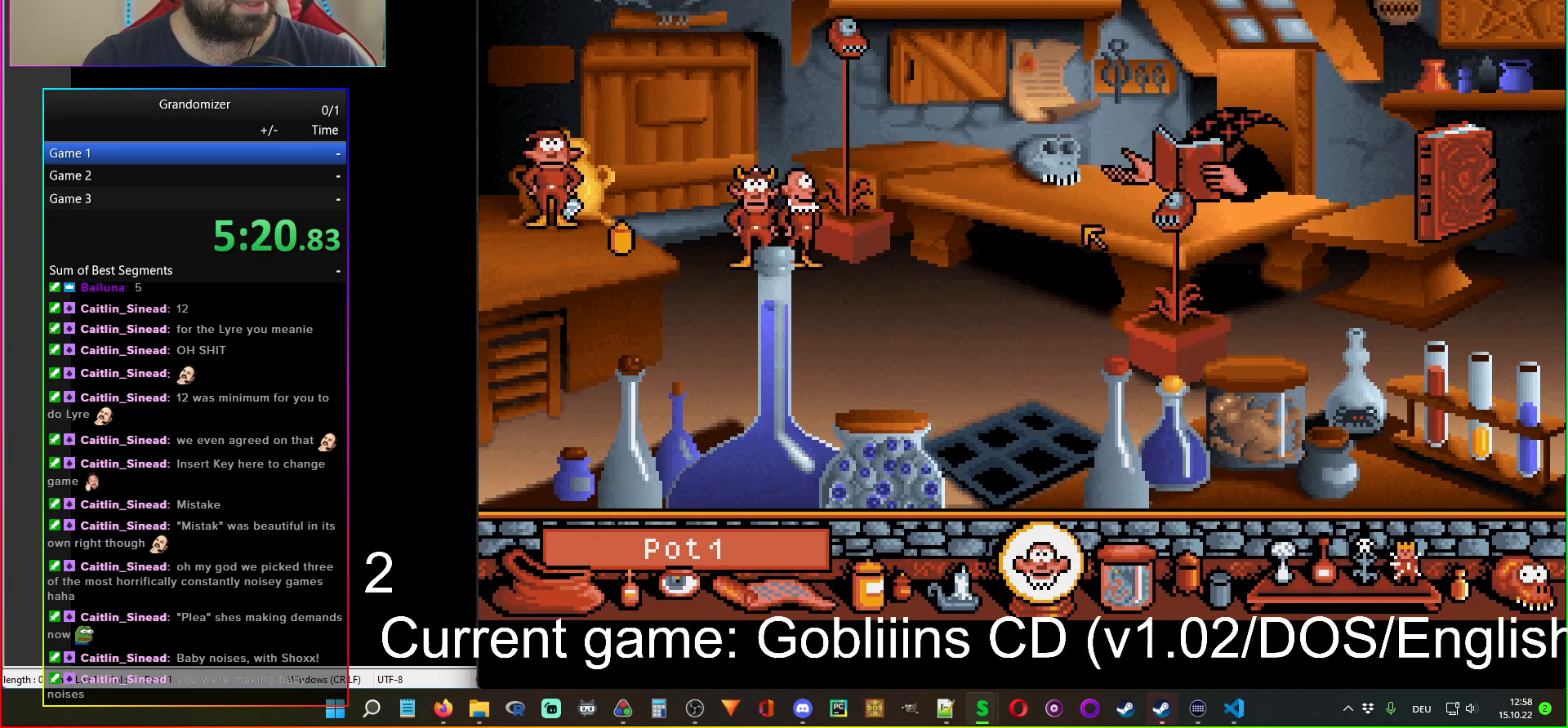
{"keys": [], "mouse": [], "events": []}
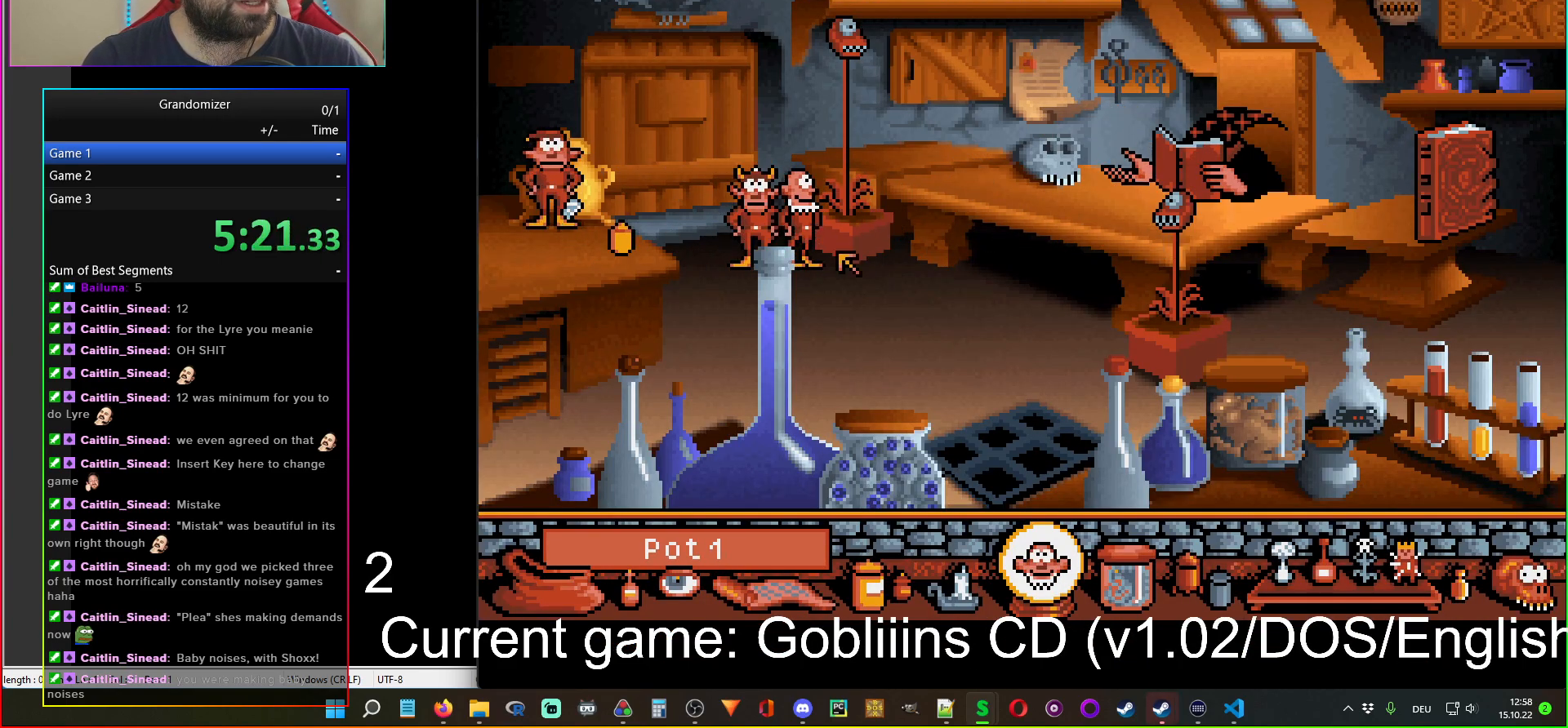
{"keys": [], "mouse": [], "events": [[417, "mouse_left", "down"], [500, "mouse_left", "up"]]}
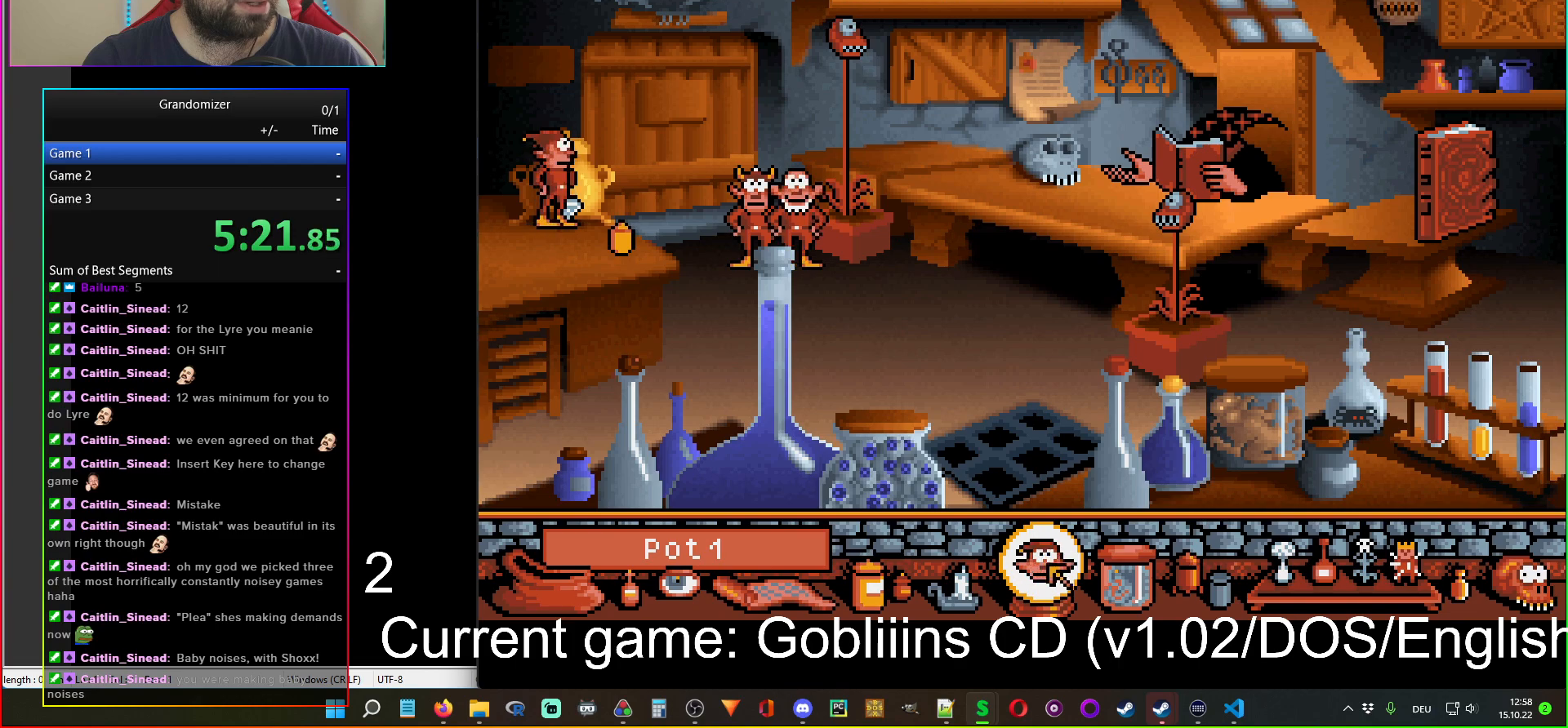
{"keys": [], "mouse": [], "events": [[283, "mouse_left", "down"], [400, "mouse_left", "up"]]}
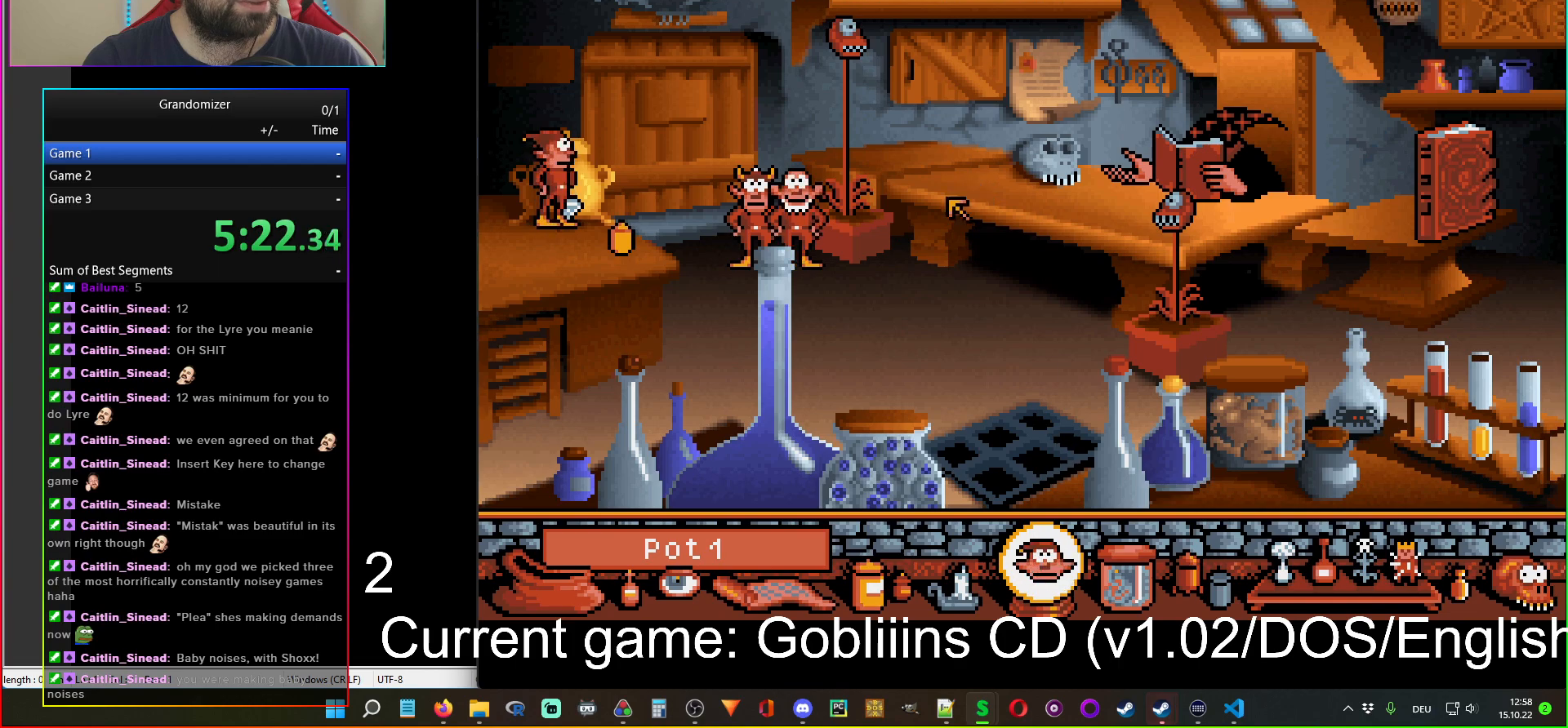
{"keys": [], "mouse": ["left"], "events": [[417, "mouse_left", "down"]]}
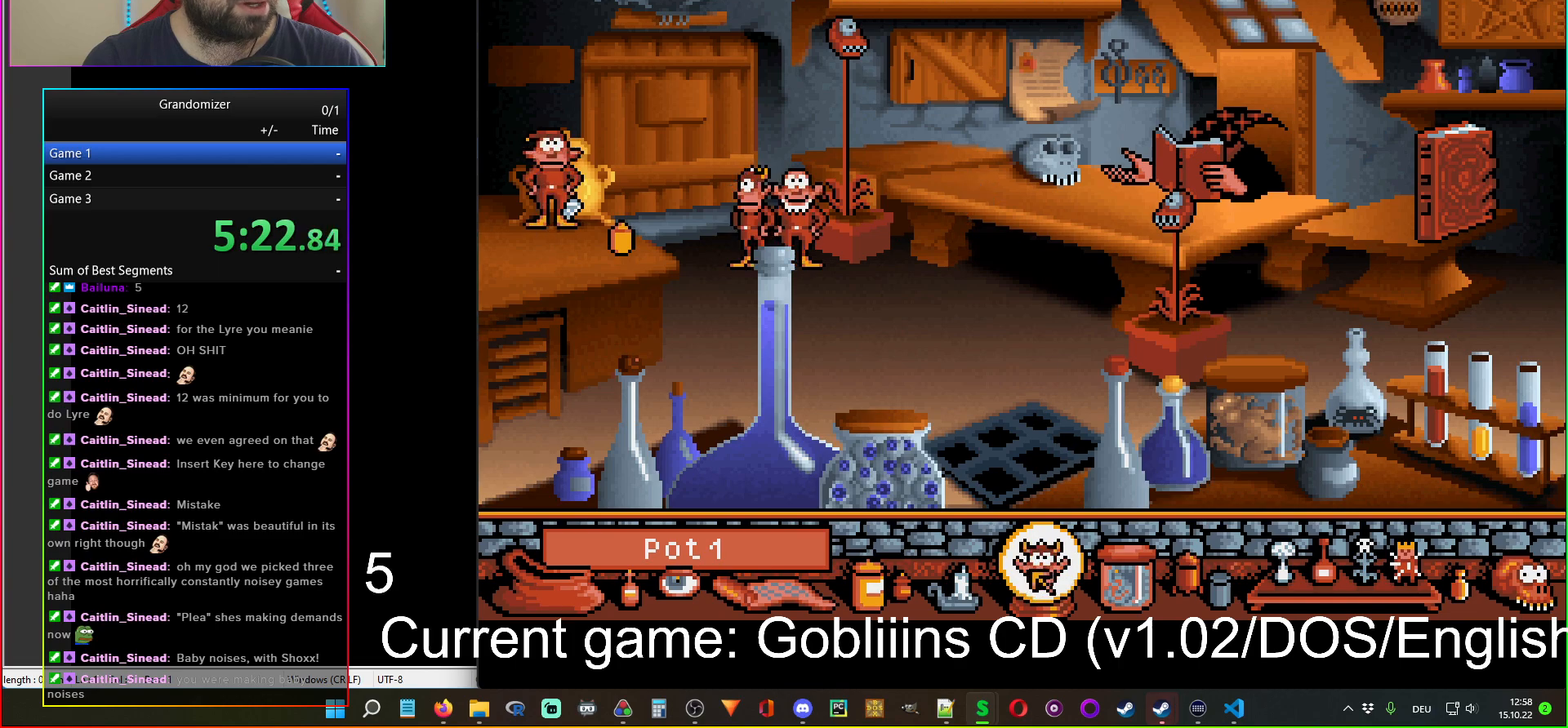
{"keys": [], "mouse": [], "events": [[17, "mouse_left", "up"], [350, "mouse_left", "down"], [467, "mouse_left", "up"]]}
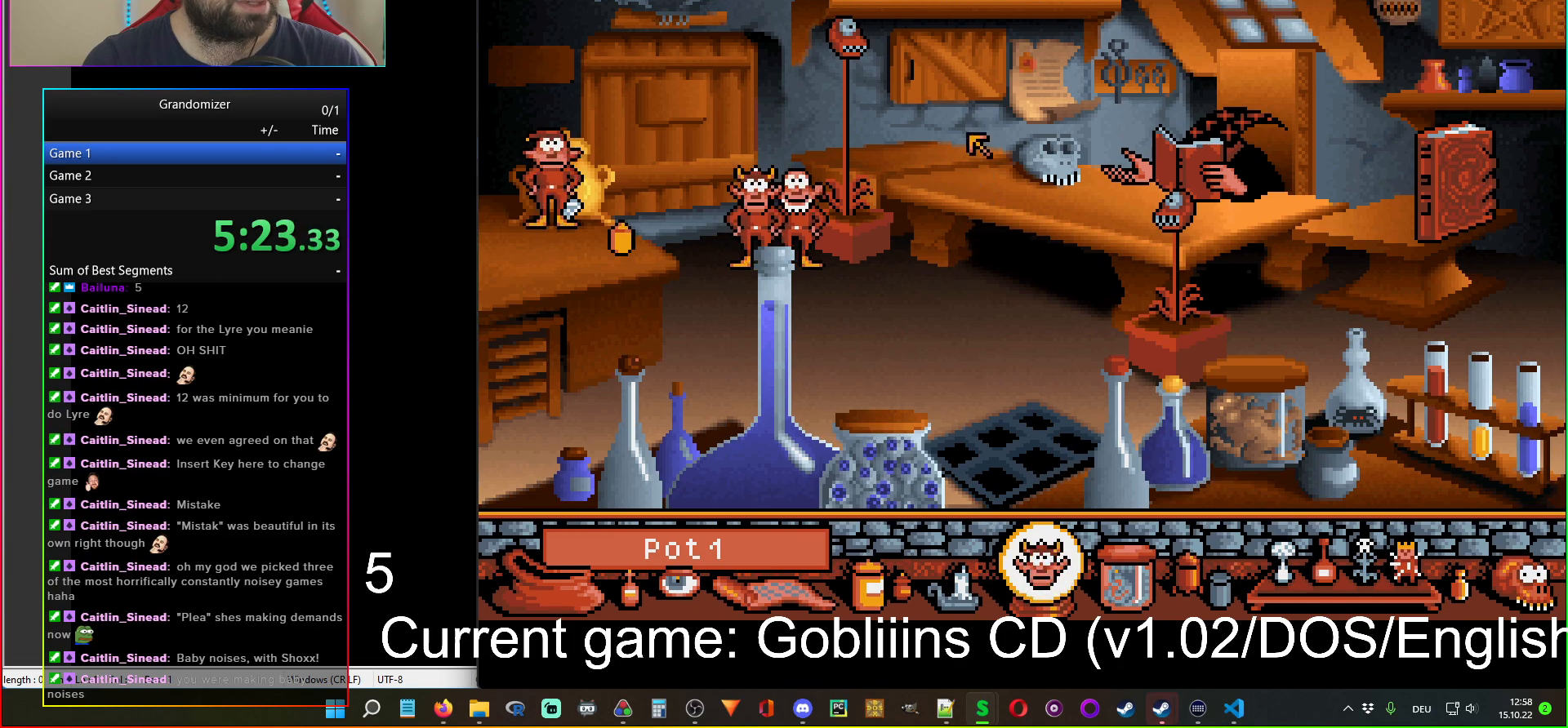
{"keys": [], "mouse": [], "events": []}
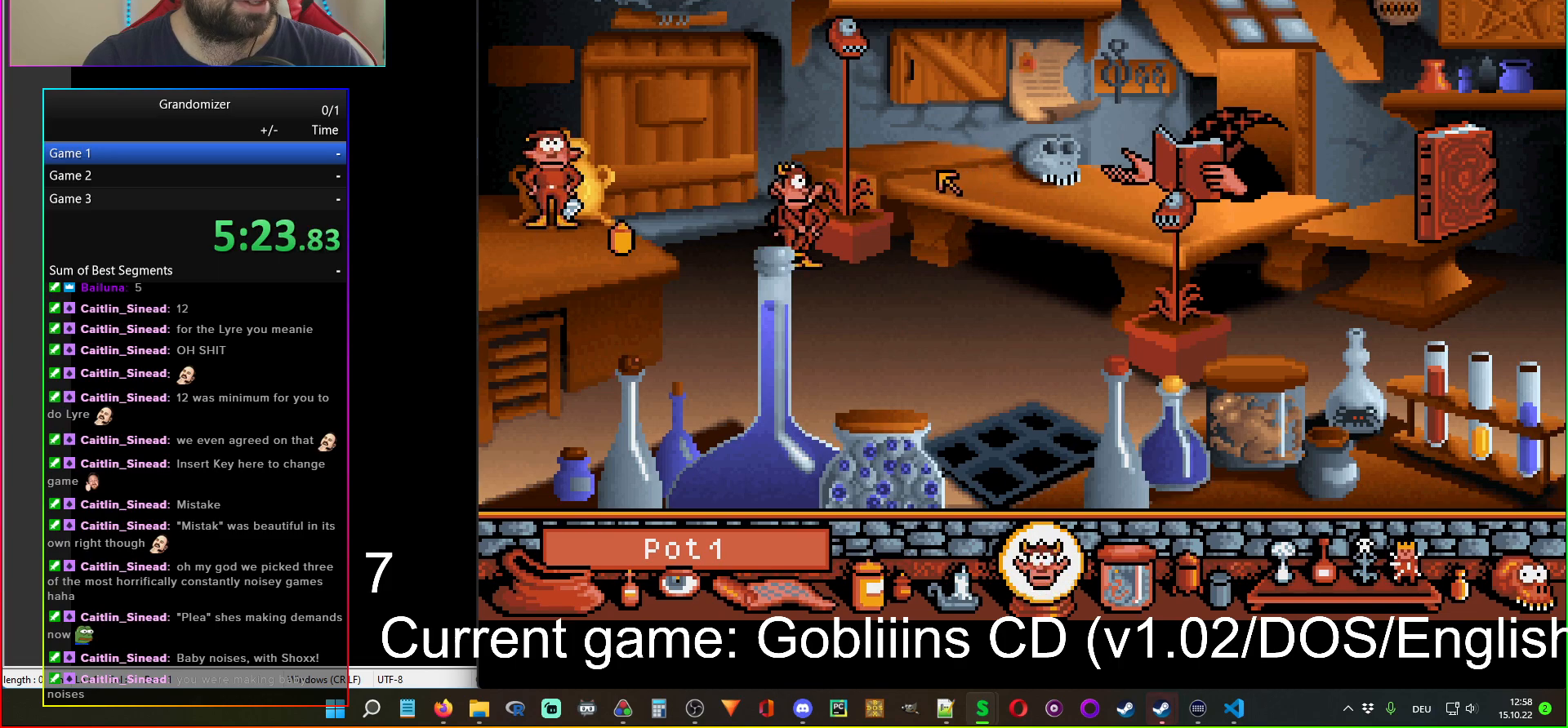
{"keys": [], "mouse": [], "events": []}
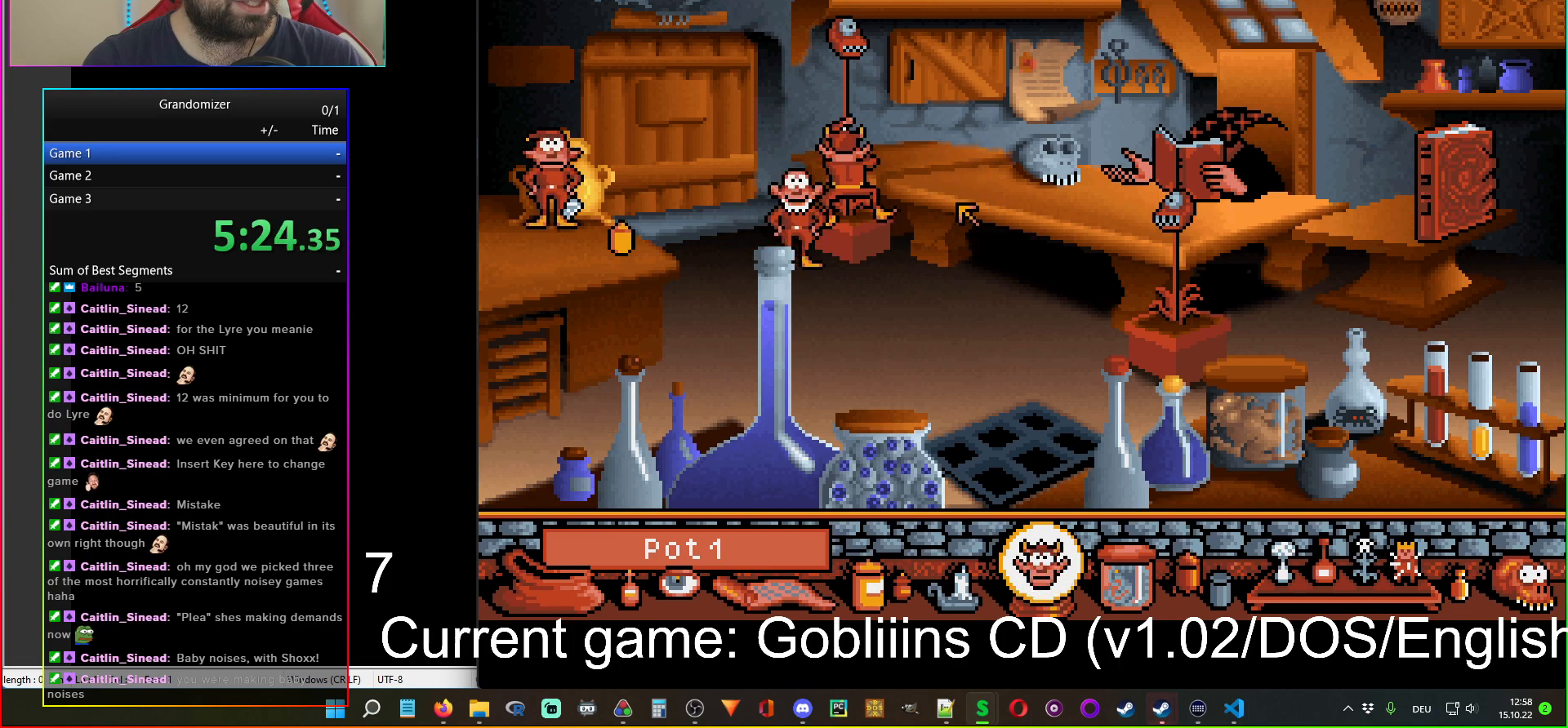
{"keys": [], "mouse": [], "events": []}
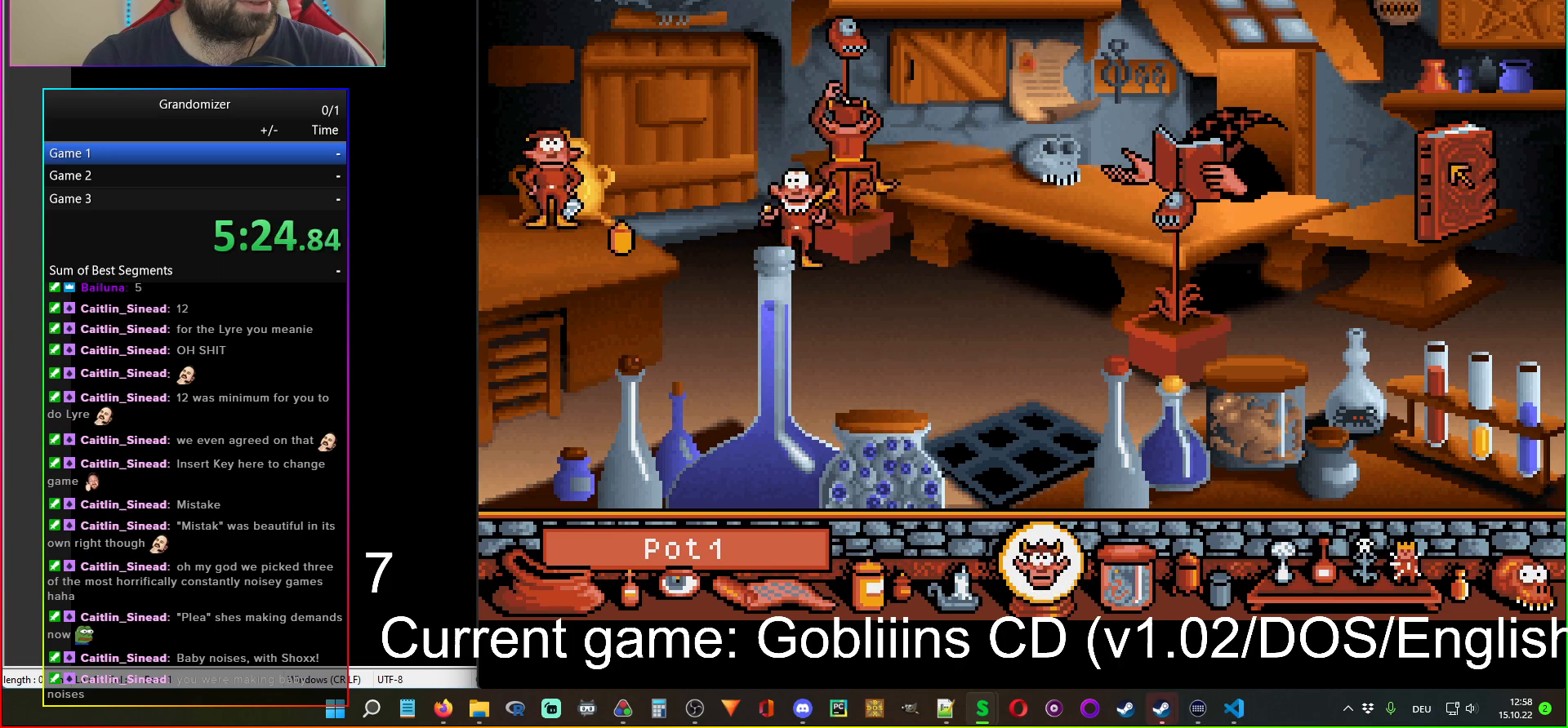
{"keys": [], "mouse": [], "events": []}
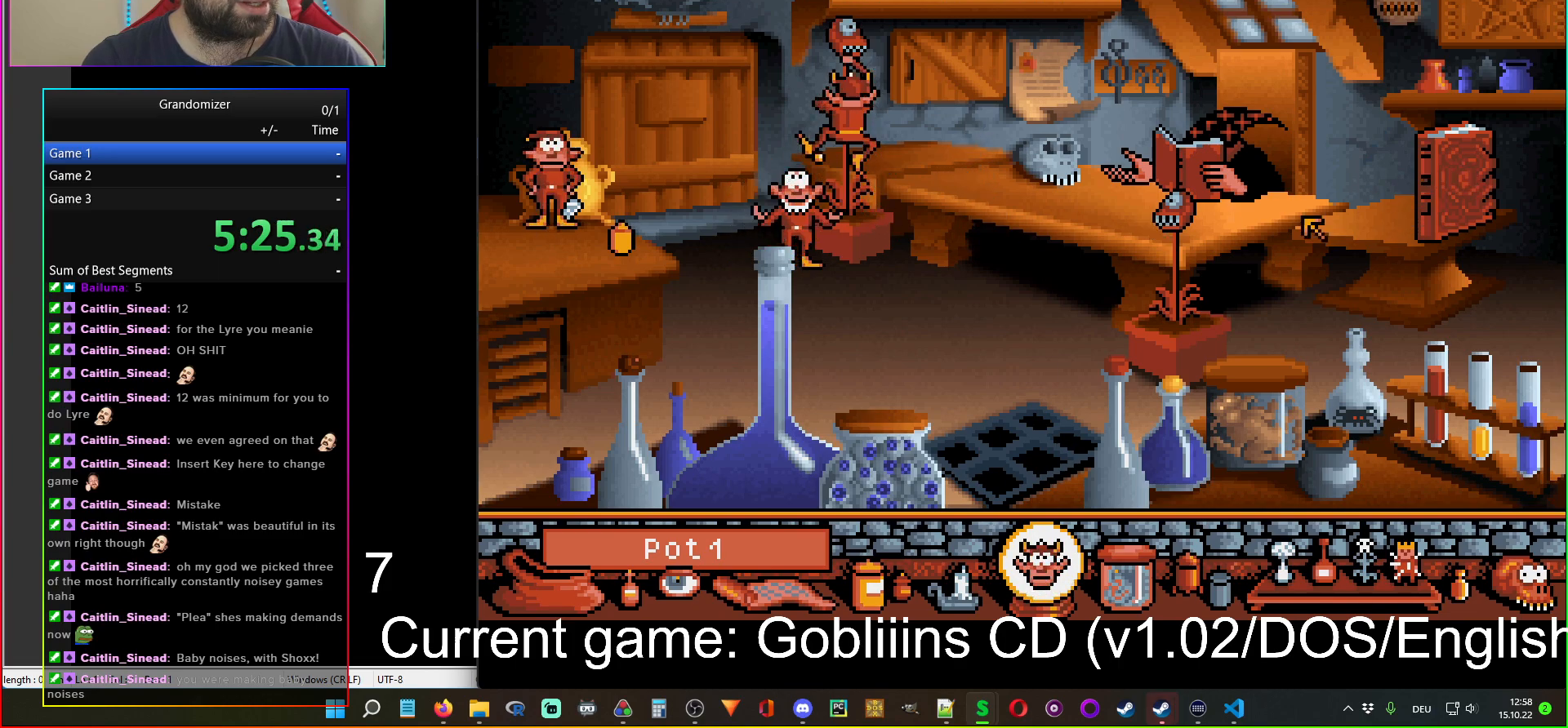
{"keys": [], "mouse": [], "events": [[383, "mouse_left", "down"], [483, "mouse_left", "up"]]}
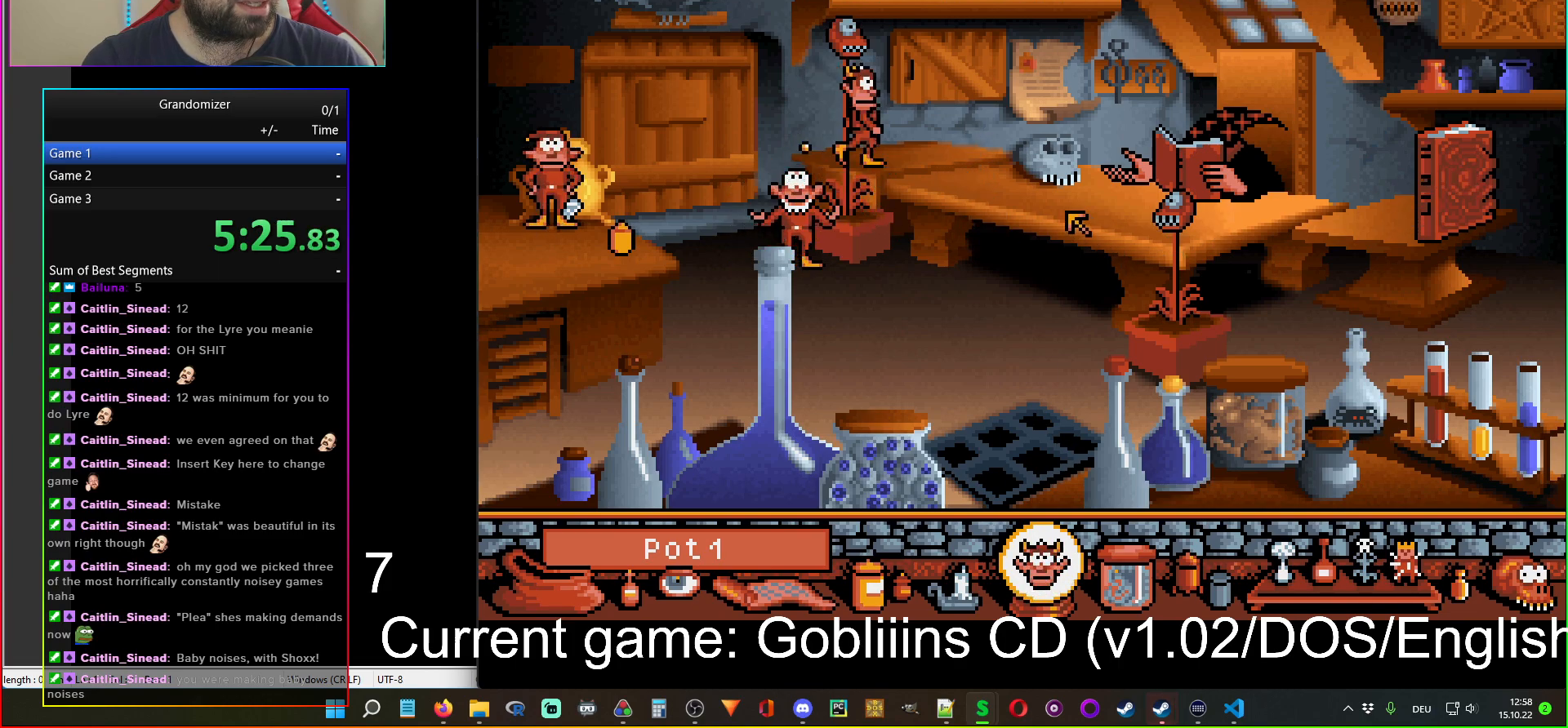
{"keys": [], "mouse": [], "events": [[267, "mouse_right", "down"], [367, "mouse_right", "up"]]}
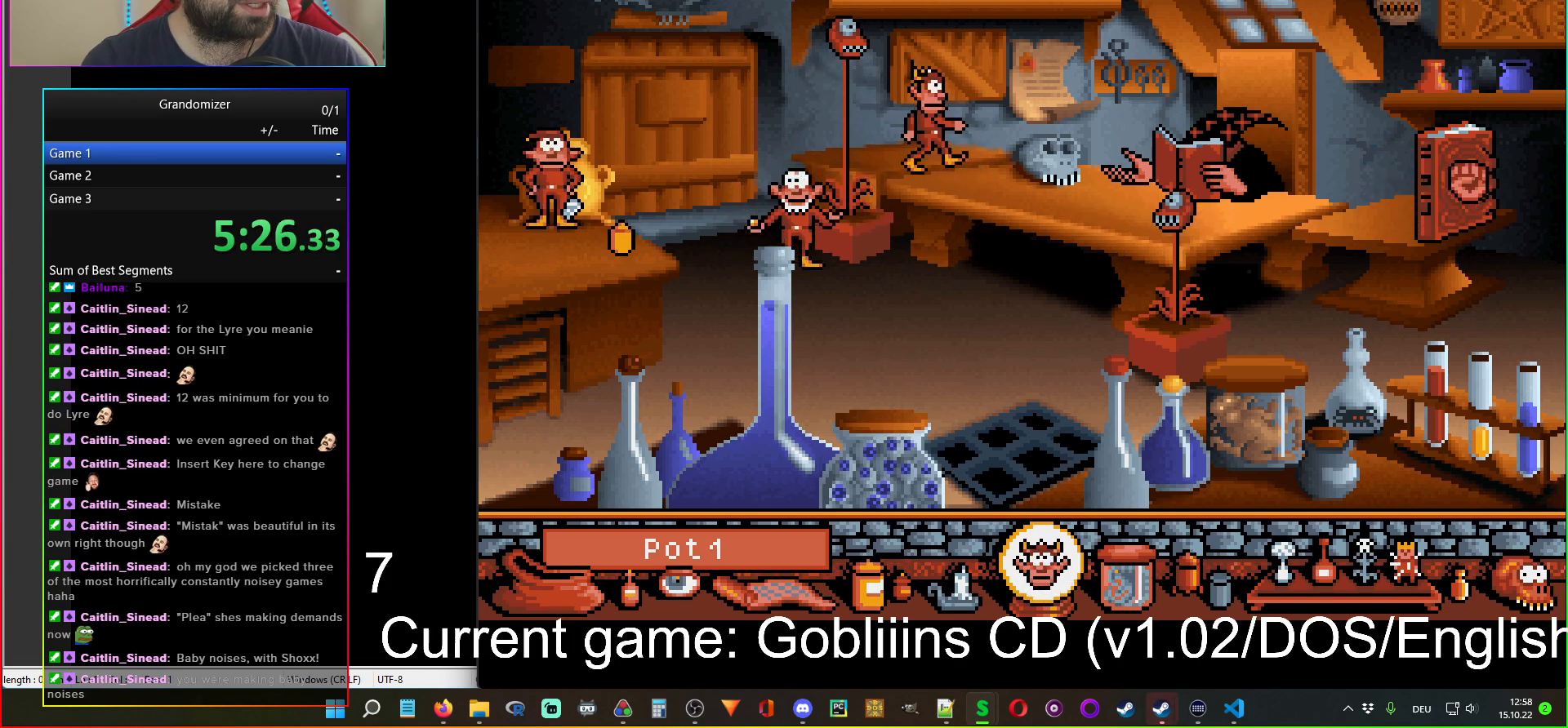
{"keys": [], "mouse": [], "events": [[117, "mouse_left", "down"], [233, "mouse_left", "up"]]}
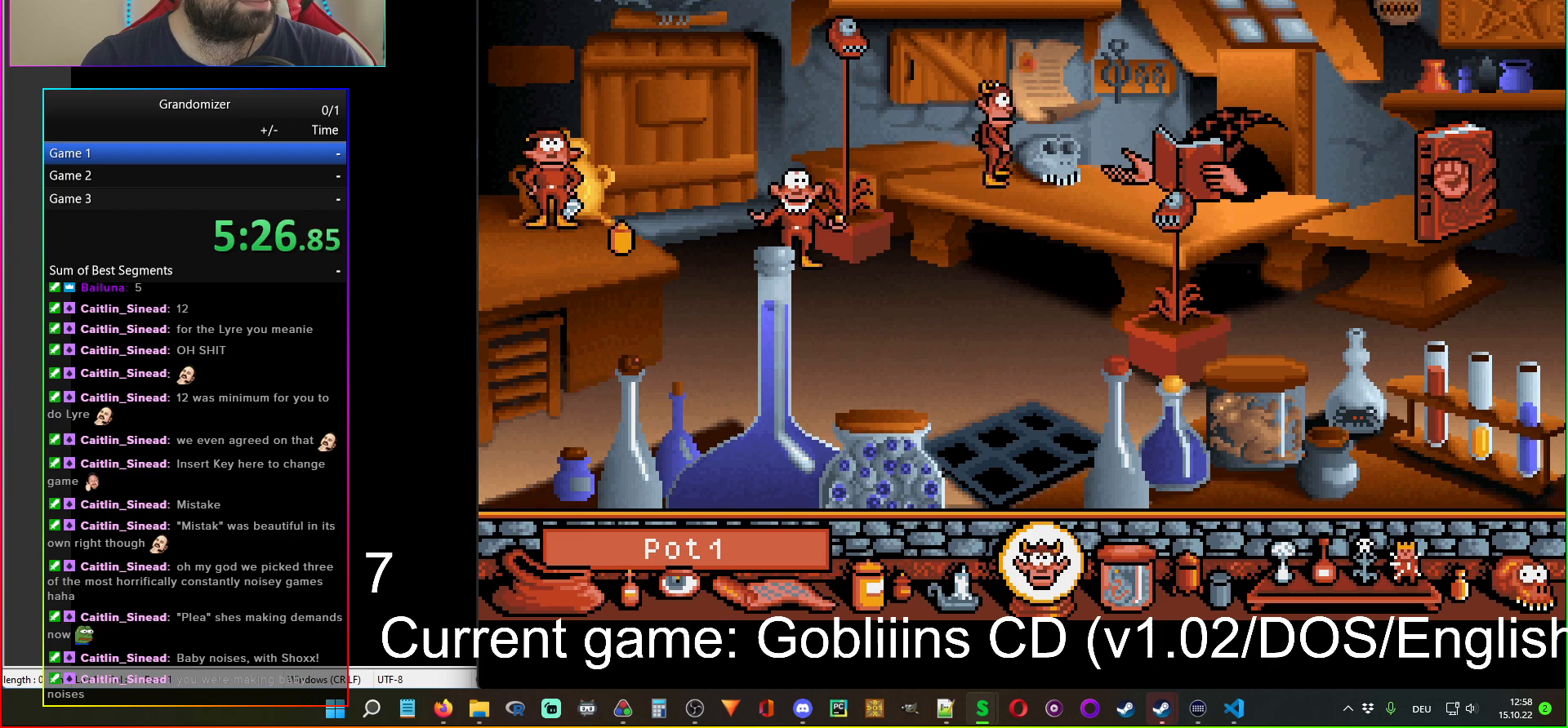
{"keys": [], "mouse": [], "events": []}
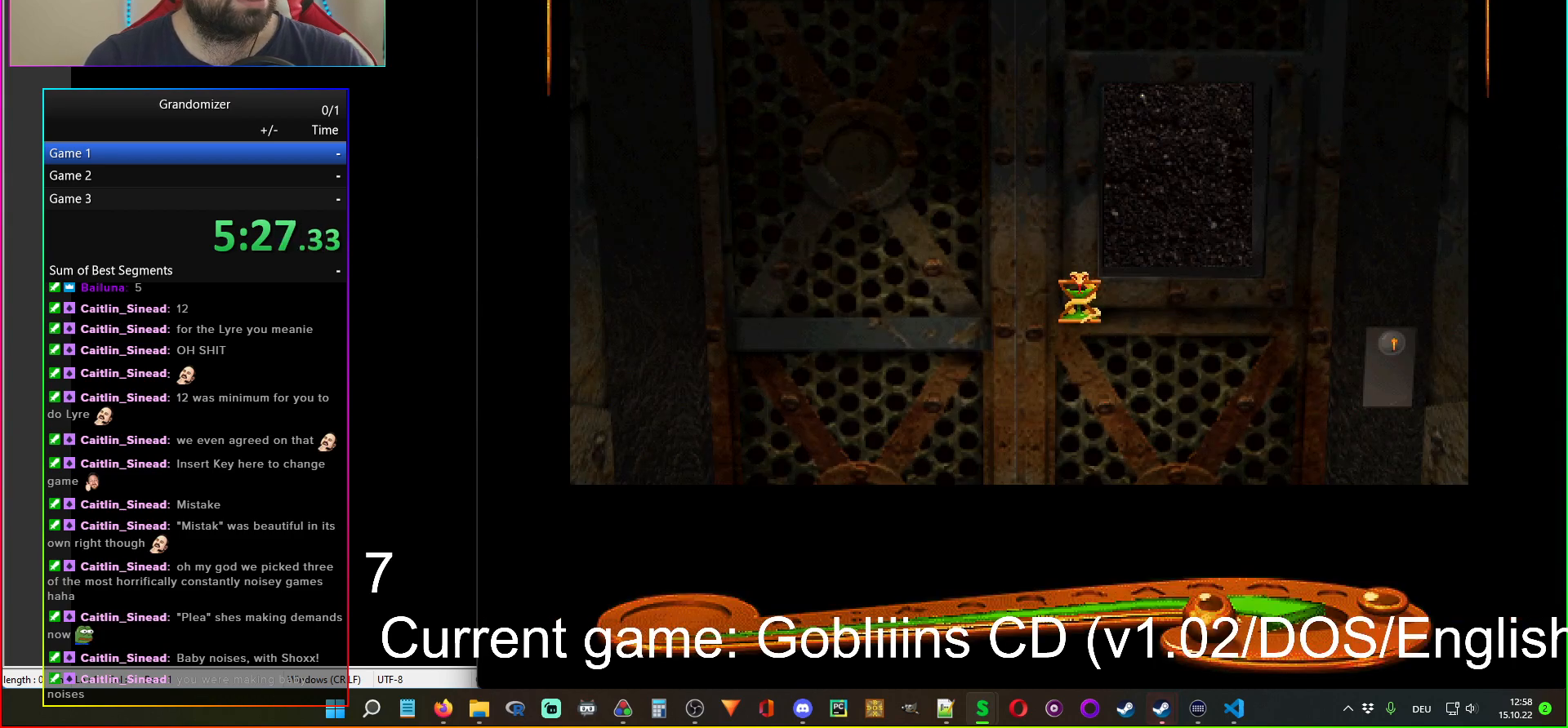
{"keys": [], "mouse": [], "events": []}
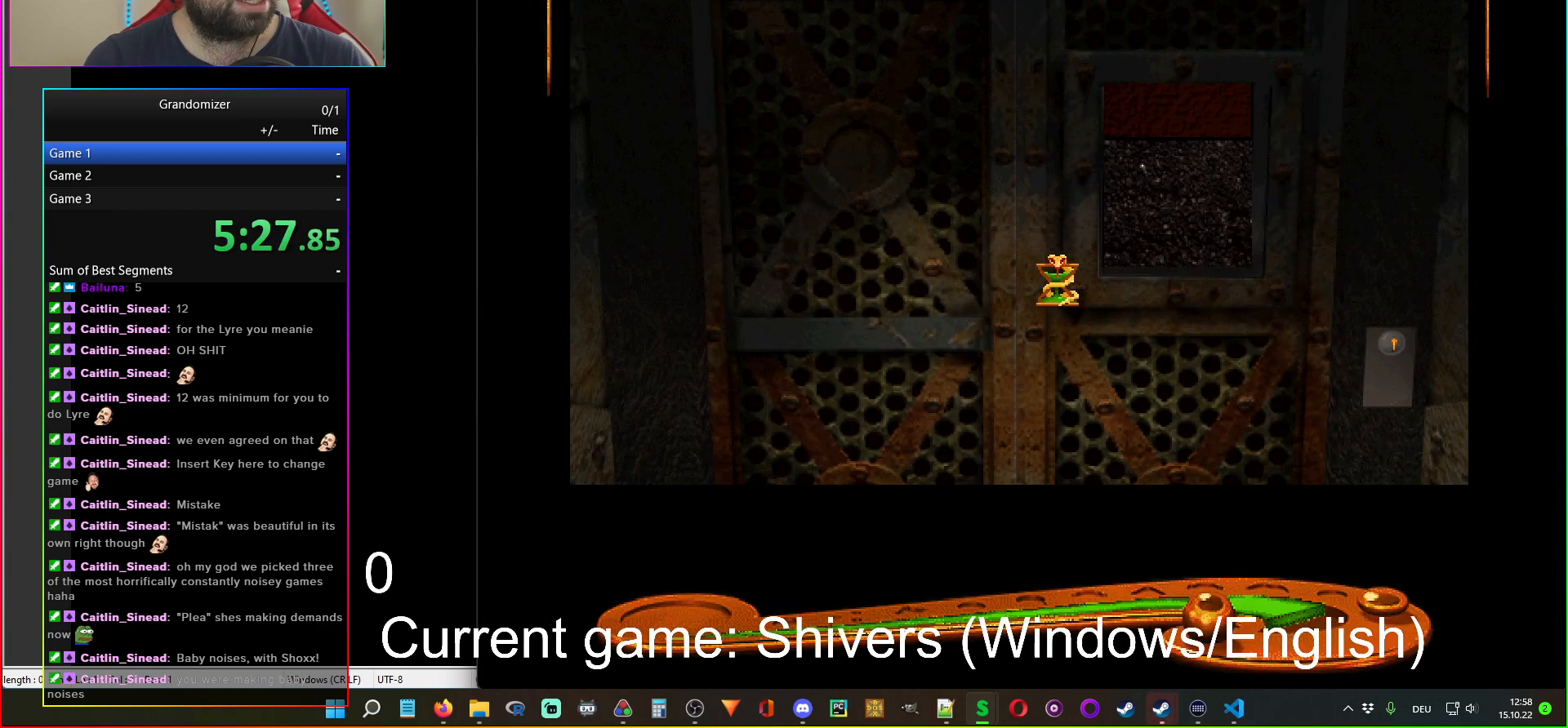
{"keys": [], "mouse": [], "events": []}
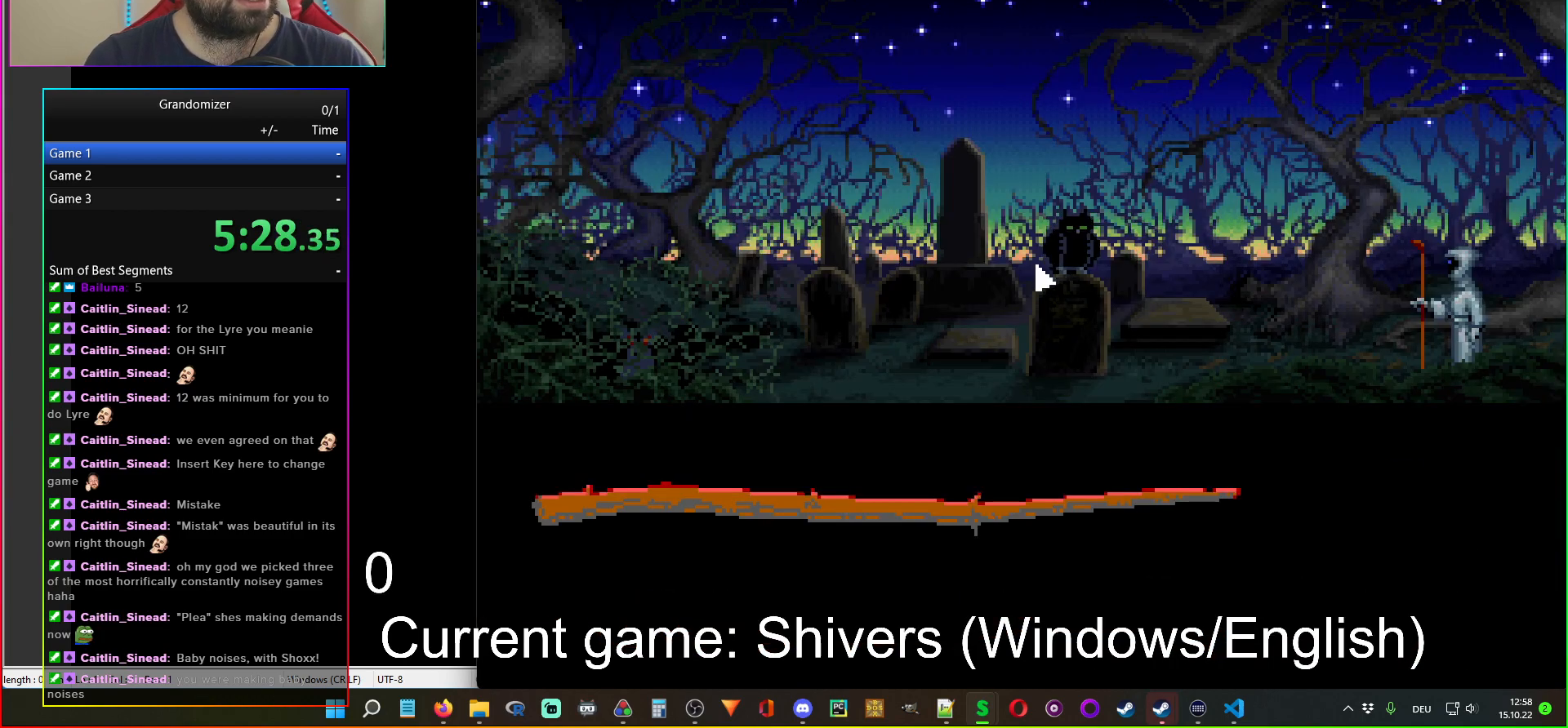
{"keys": [], "mouse": [], "events": []}
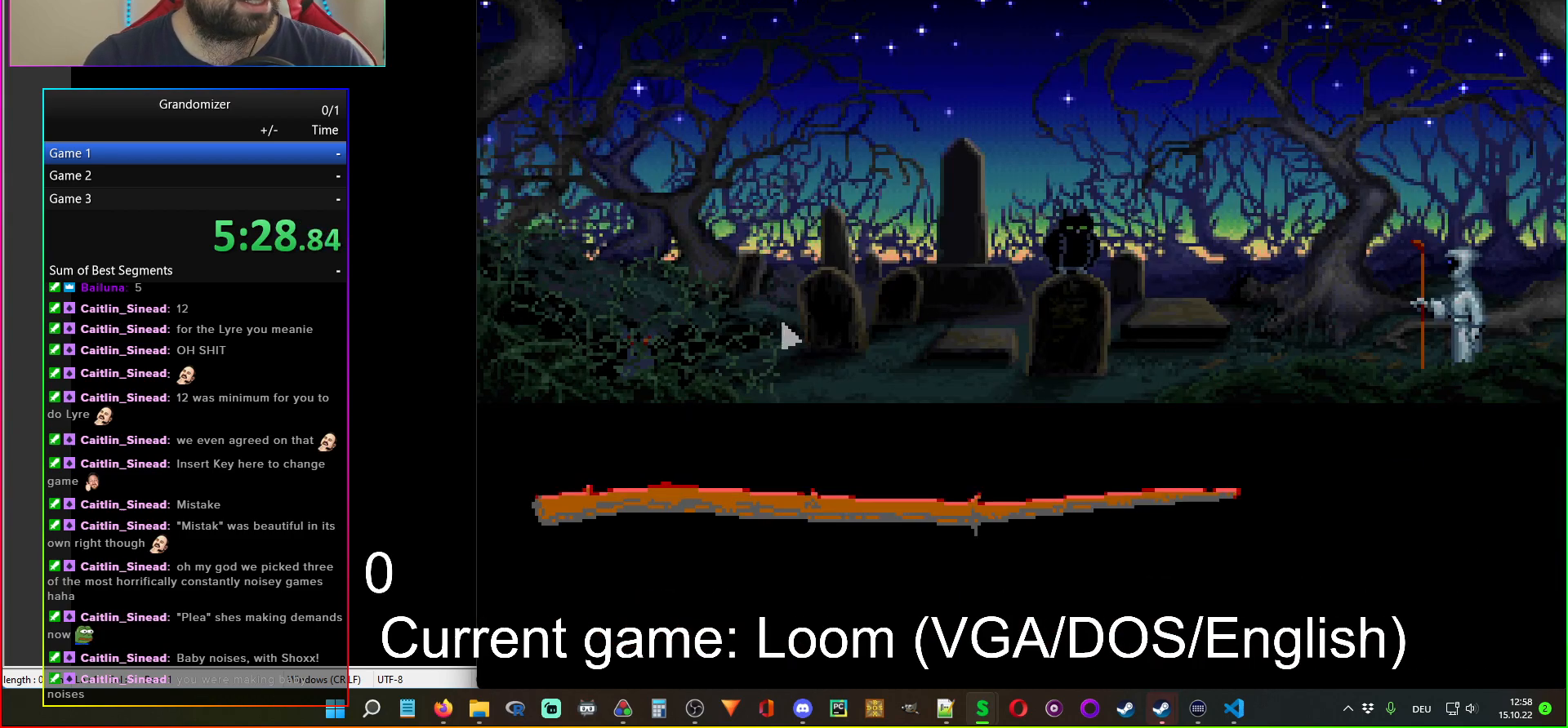
{"keys": [], "mouse": [], "events": [[150, "mouse_left", "down"], [233, "mouse_left", "up"], [400, "mouse_left", "down"], [483, "mouse_left", "up"]]}
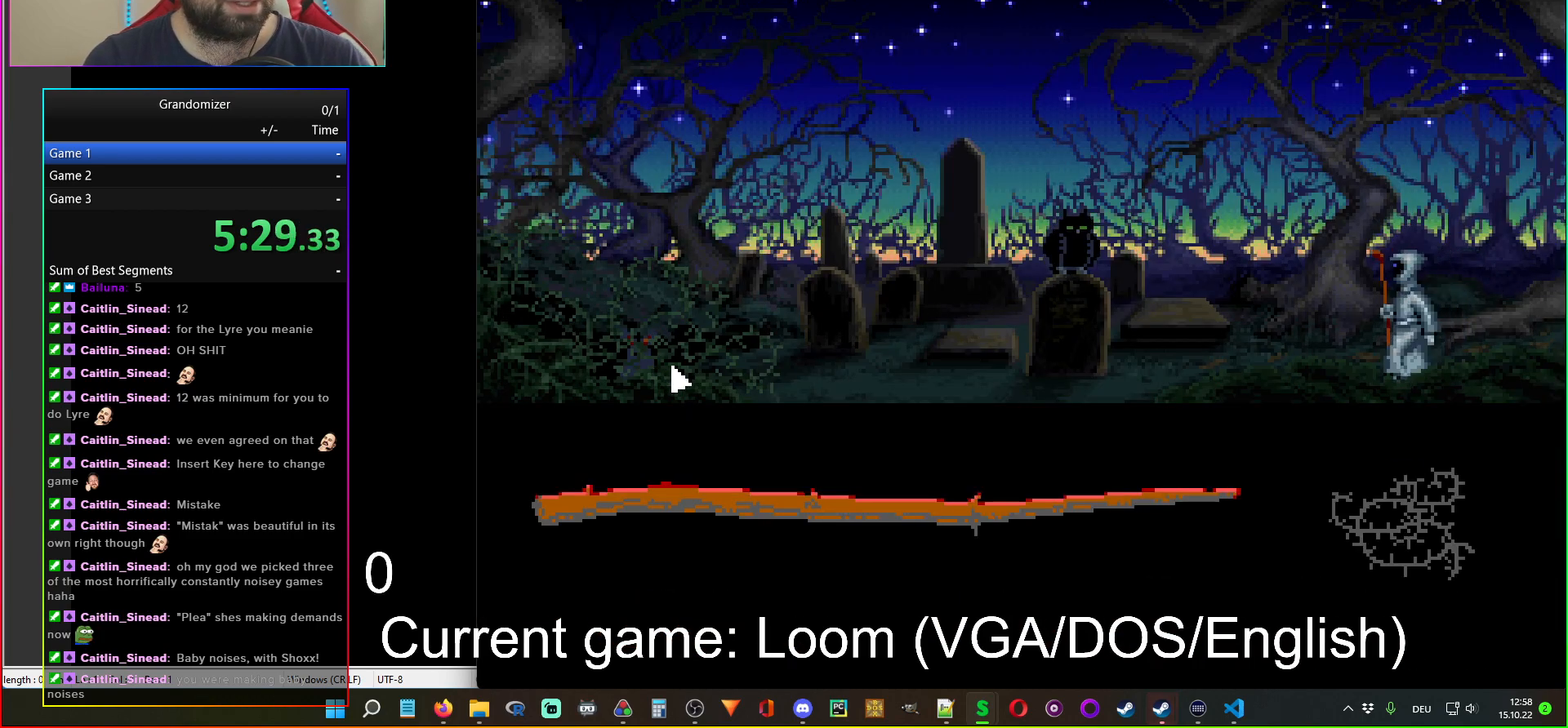
{"keys": [], "mouse": [], "events": []}